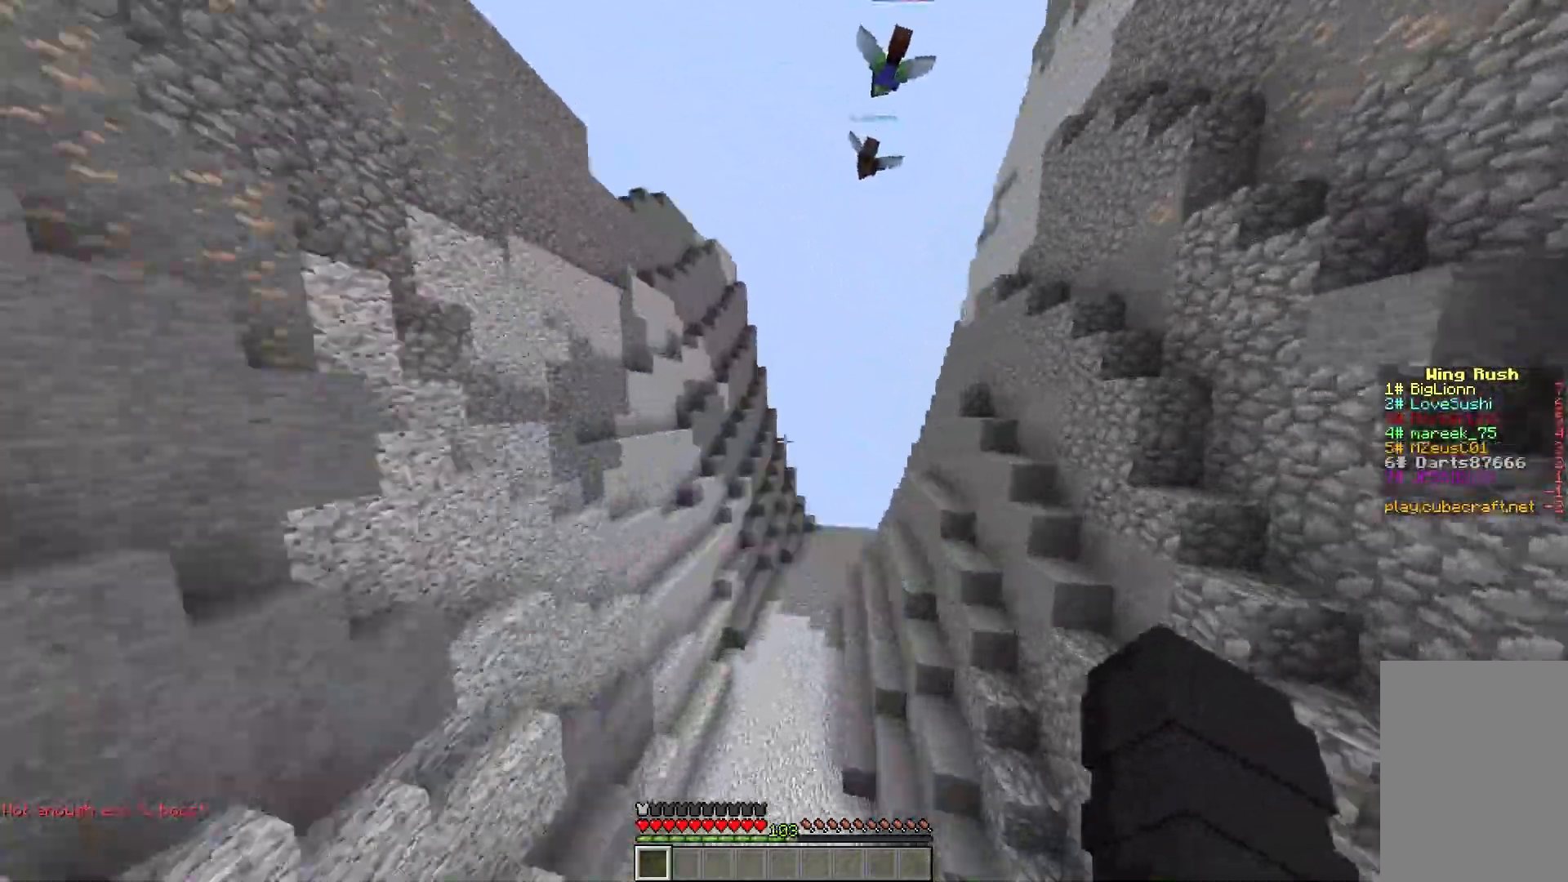
Gameplay with keyboard and mouse; each line is a JSON object with the keys and mouse buttons held at the frame after it. "events" lists presses ("down") and releases ("up") of "a", "d", "s", "space", "w", "mouse_left" and "mouse_right" between this image and that frame as [ms after this image, input, new state], when the widget could be followed in between. "mouse_left", "mouse_right" = the "left", "right" buttons of the "mouse" list. No other keys are recorded. Fast repeated clicks can show as one long hold. Mouse movement is not recorded.
{"keys": ["w"], "mouse": [], "events": []}
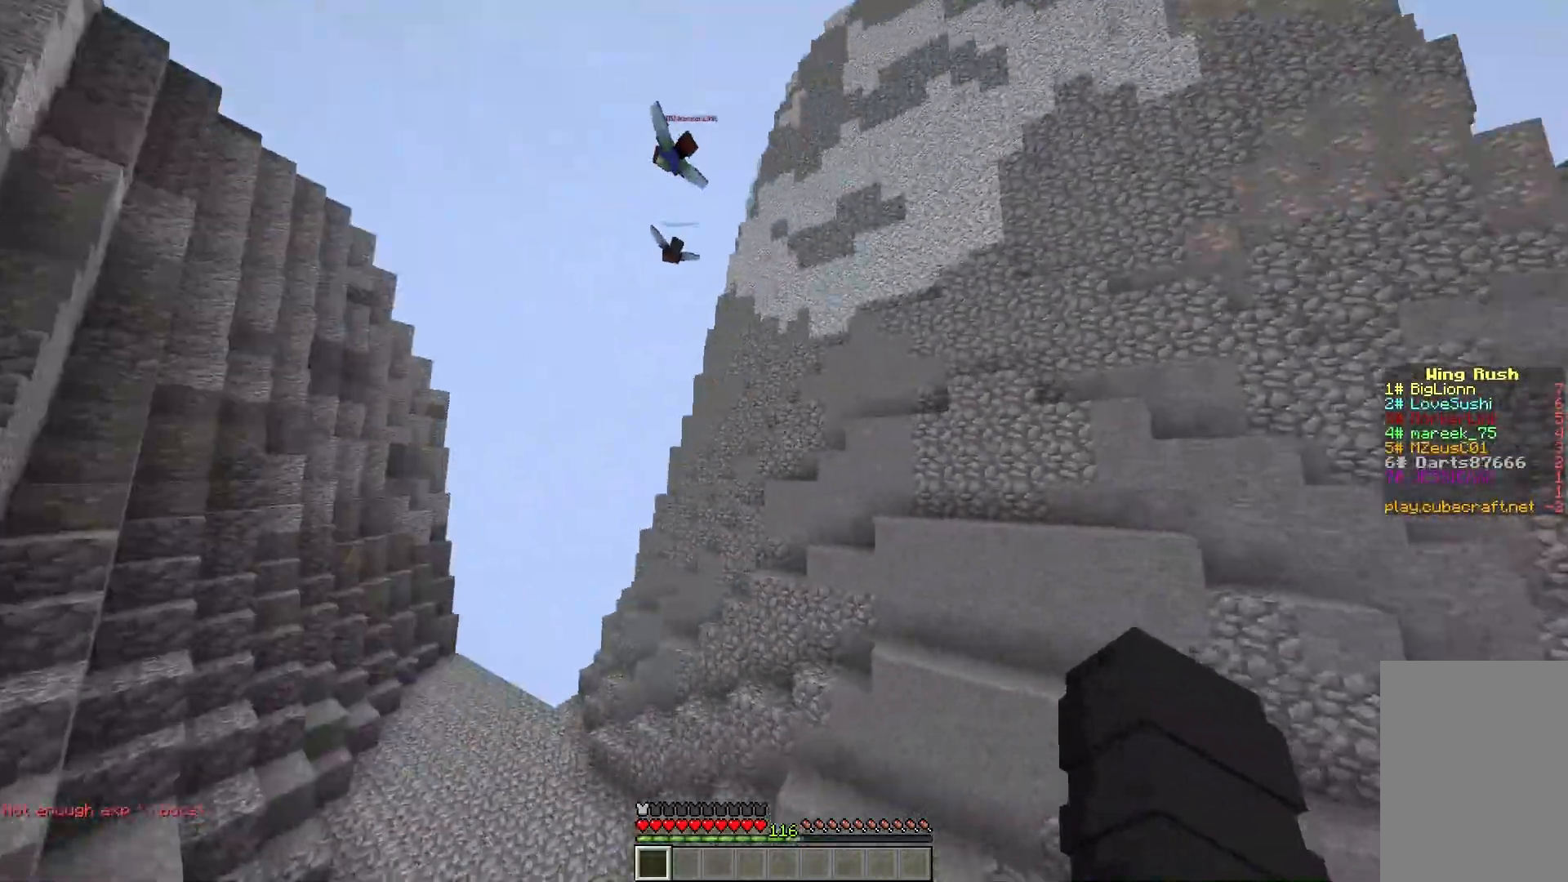
{"keys": ["w"], "mouse": [], "events": []}
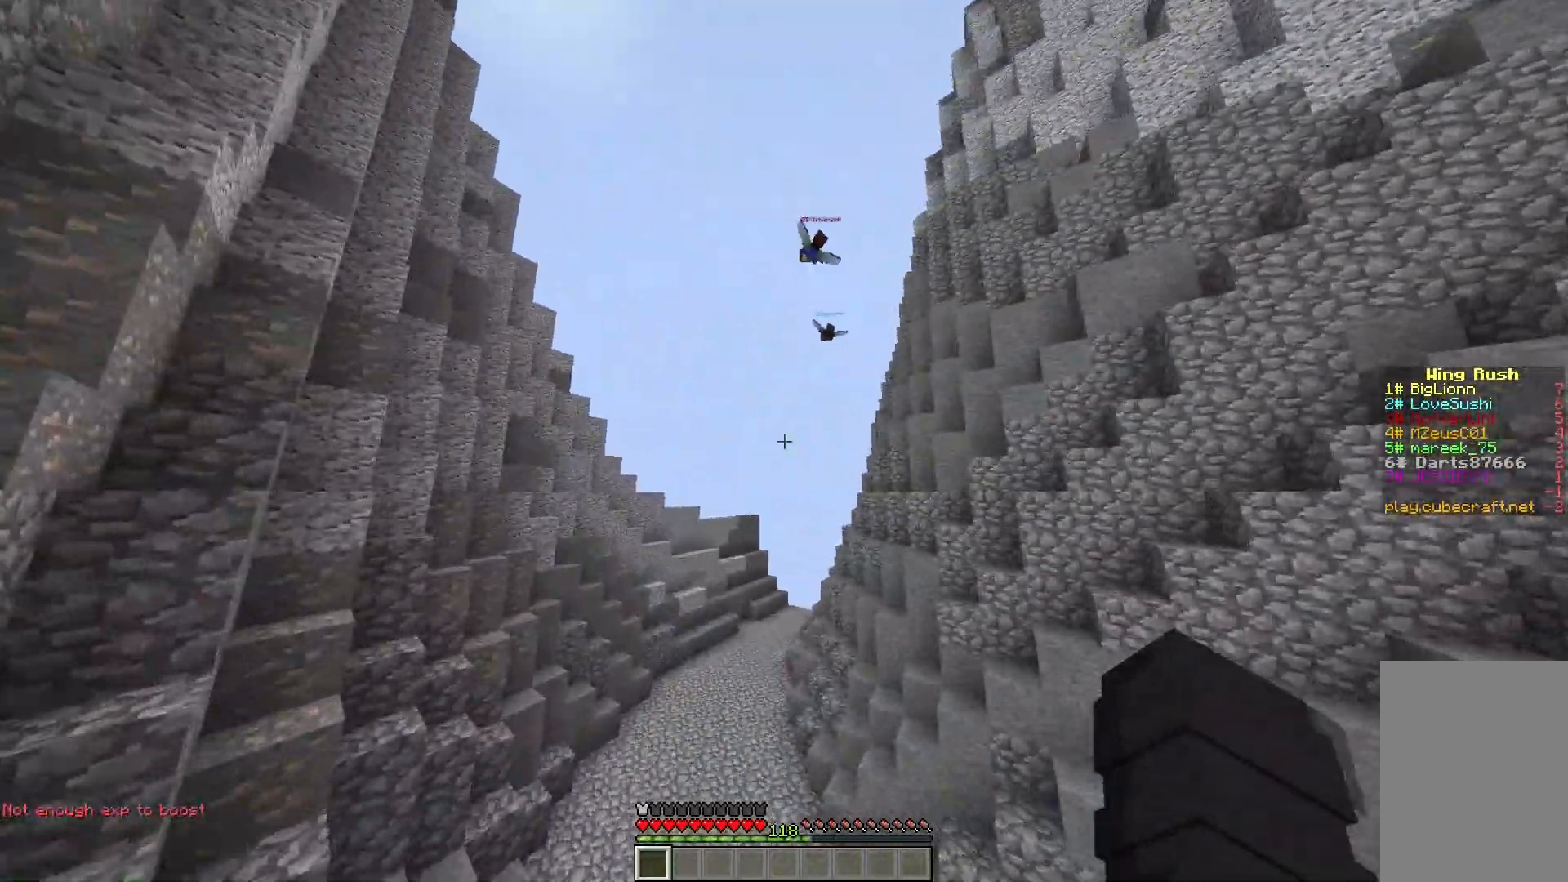
{"keys": ["w"], "mouse": [], "events": []}
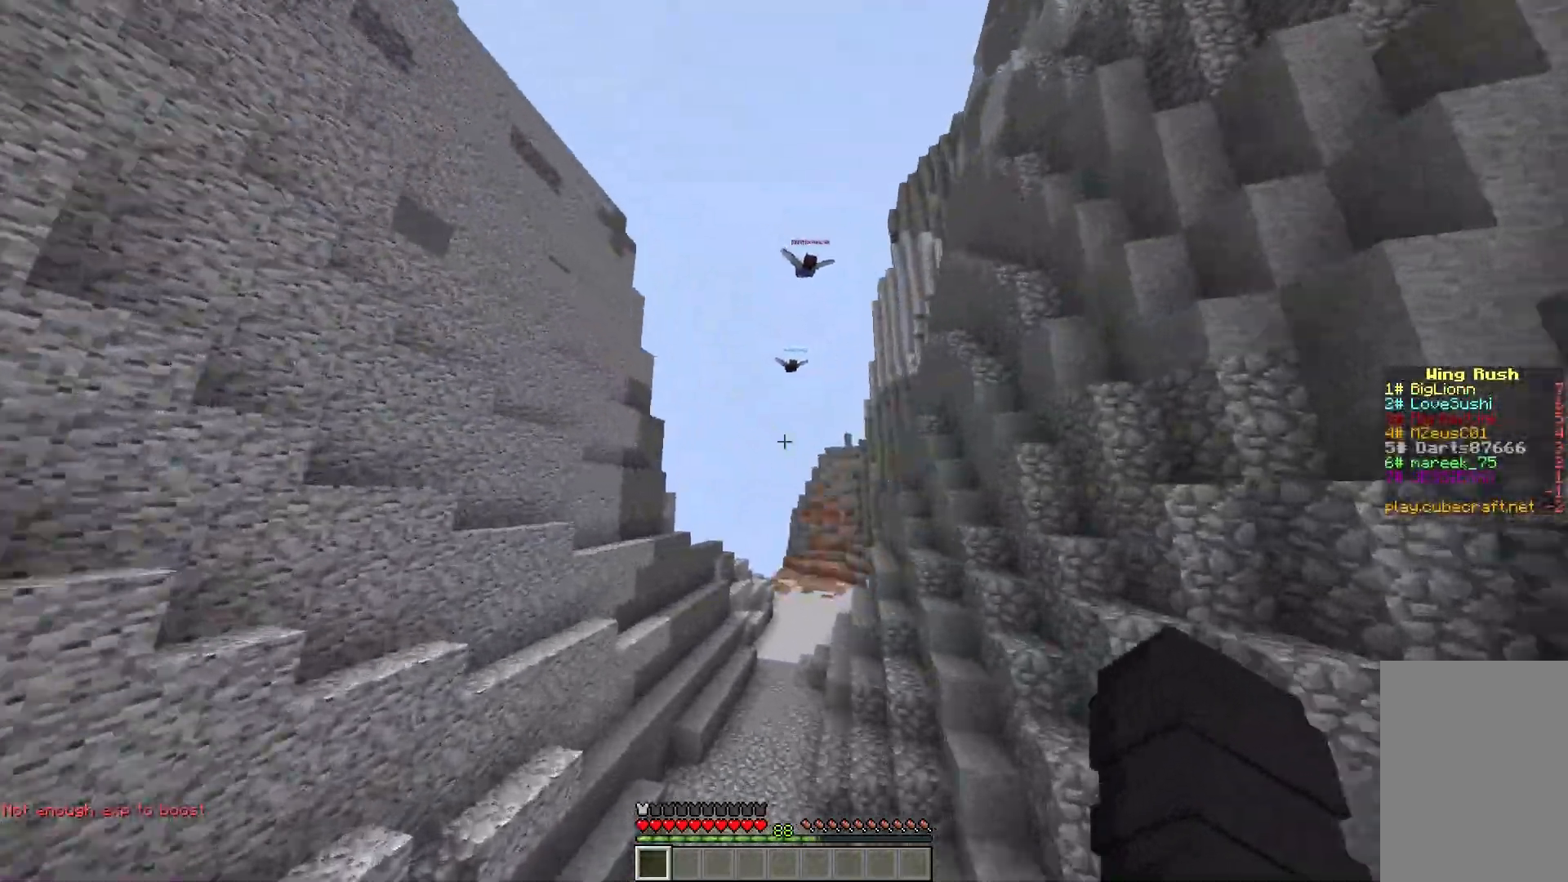
{"keys": ["w"], "mouse": [], "events": []}
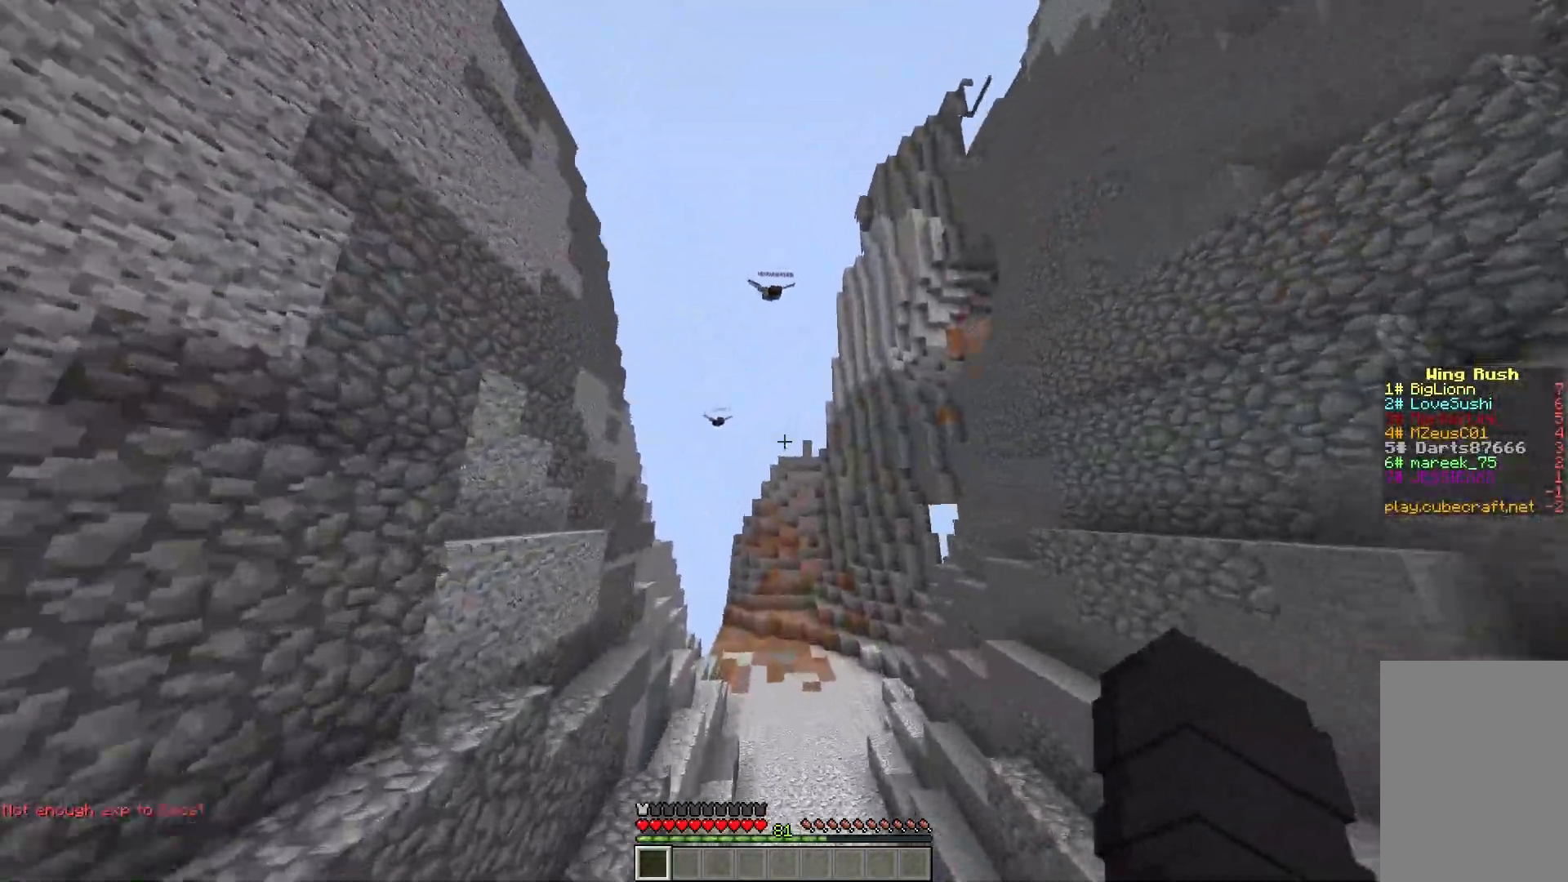
{"keys": ["w"], "mouse": [], "events": []}
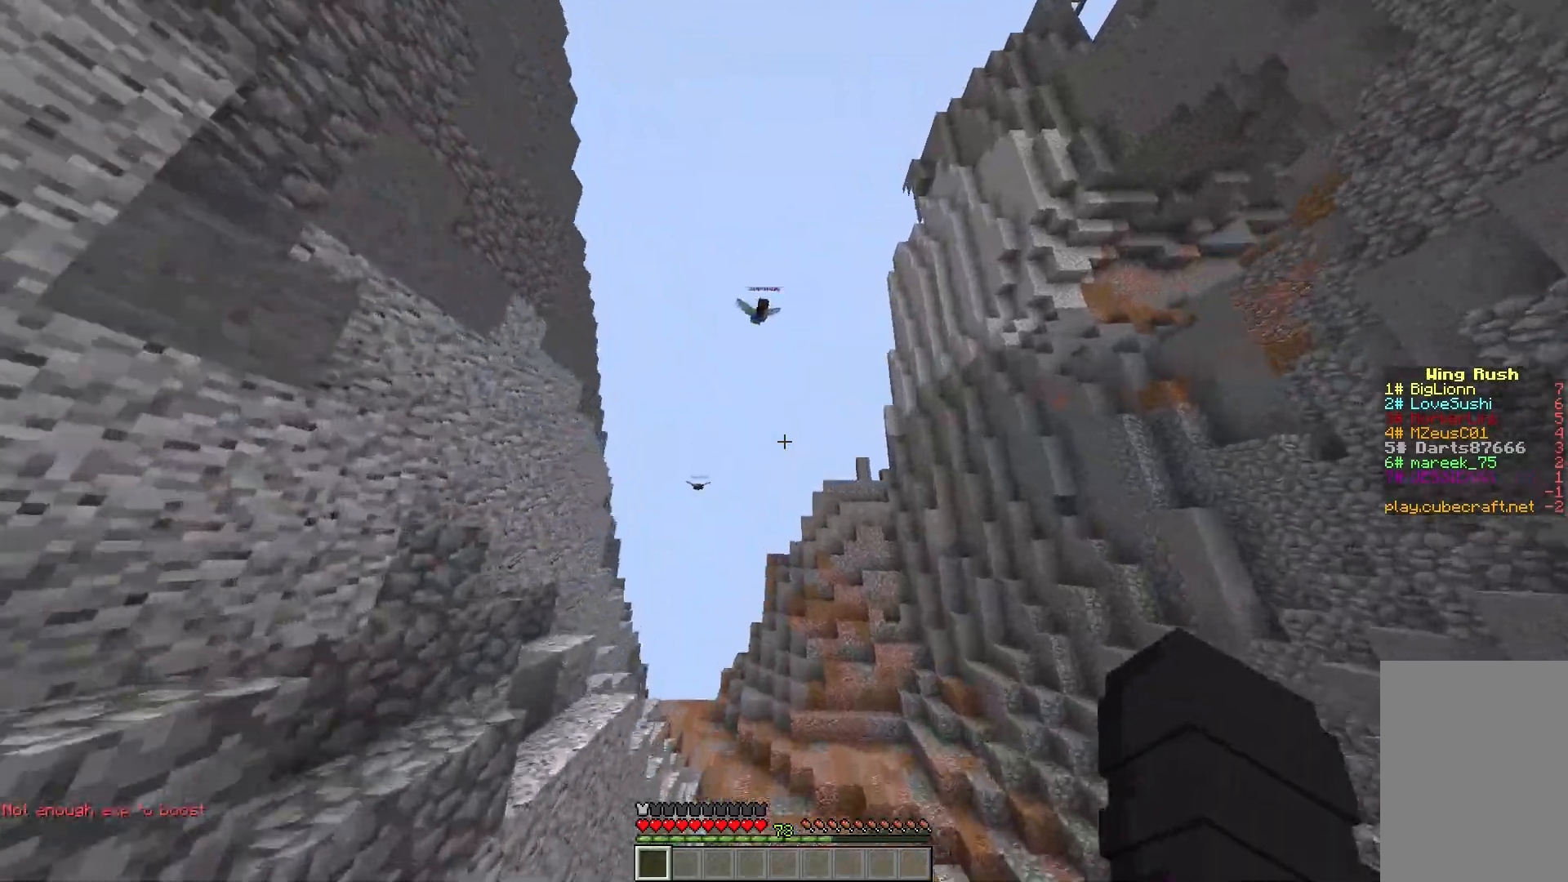
{"keys": ["w"], "mouse": [], "events": []}
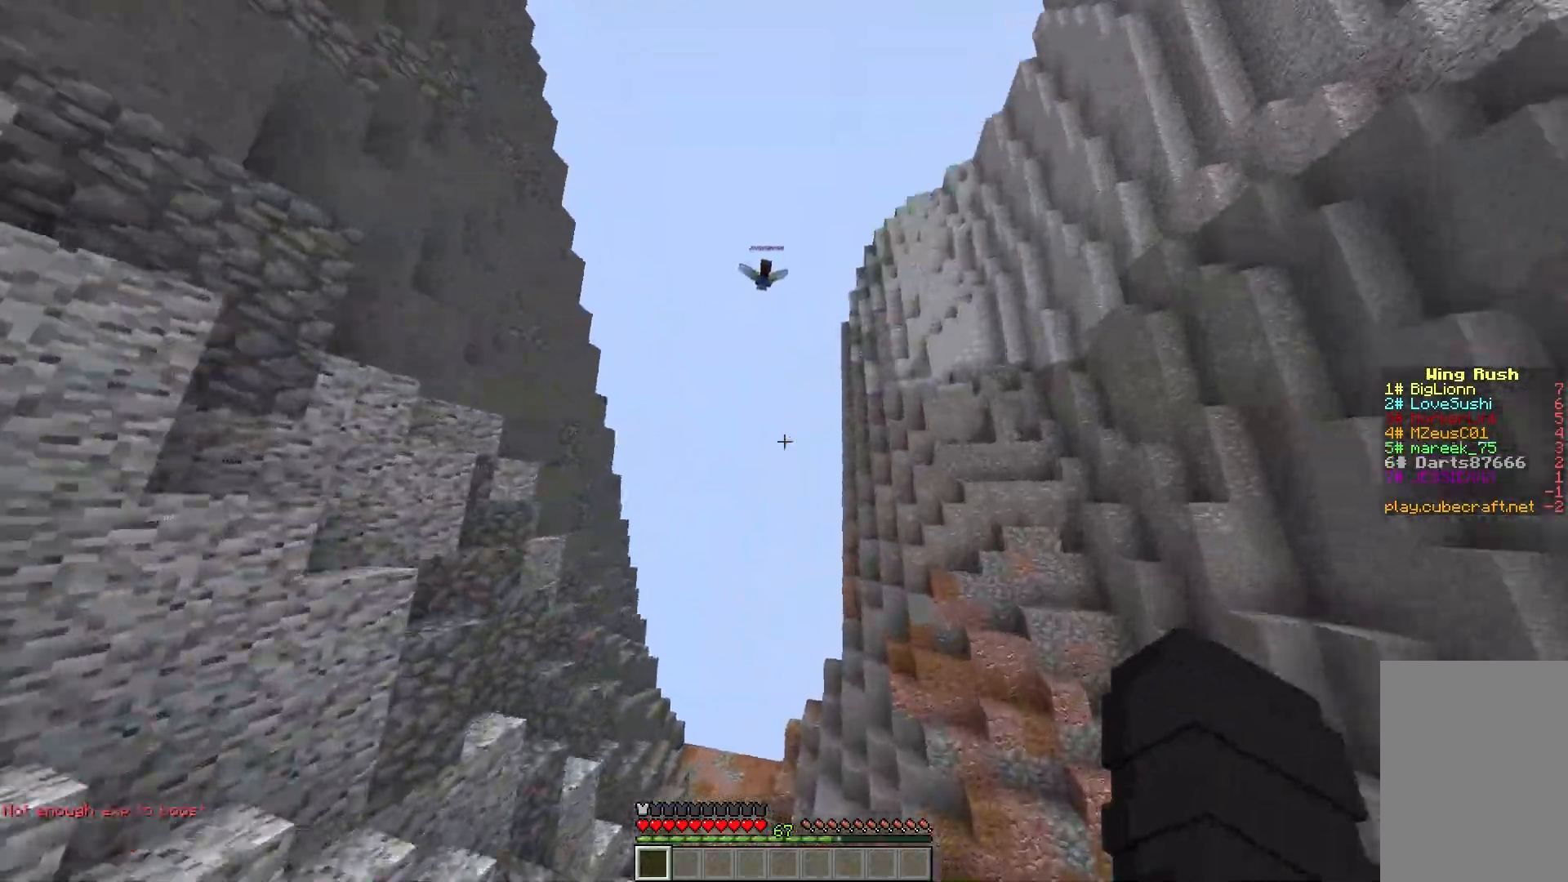
{"keys": ["w"], "mouse": [], "events": []}
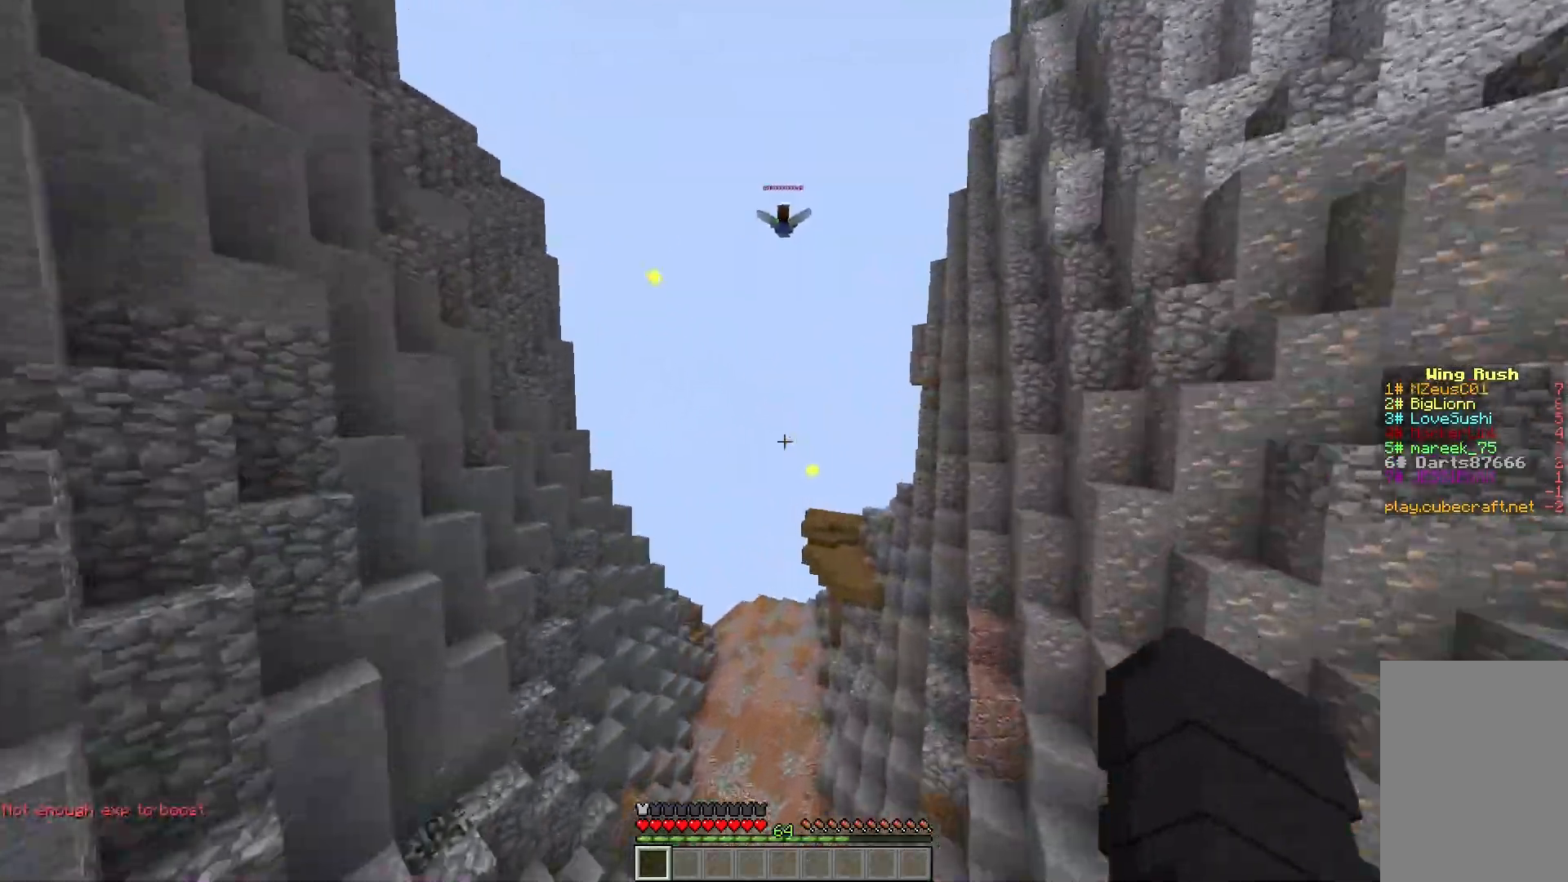
{"keys": ["w"], "mouse": [], "events": []}
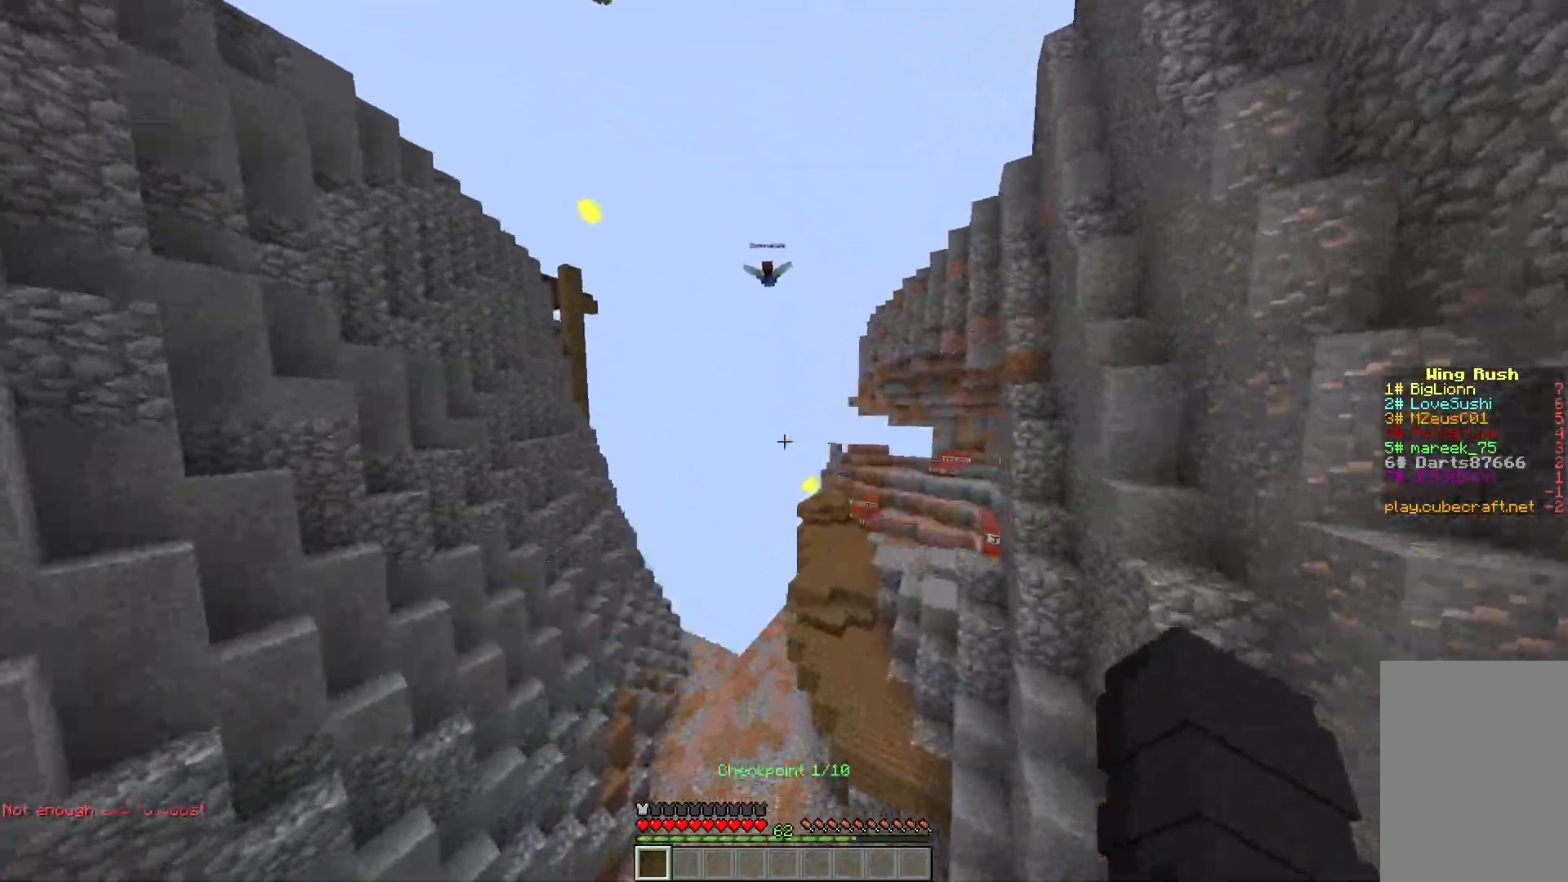
{"keys": ["w"], "mouse": [], "events": []}
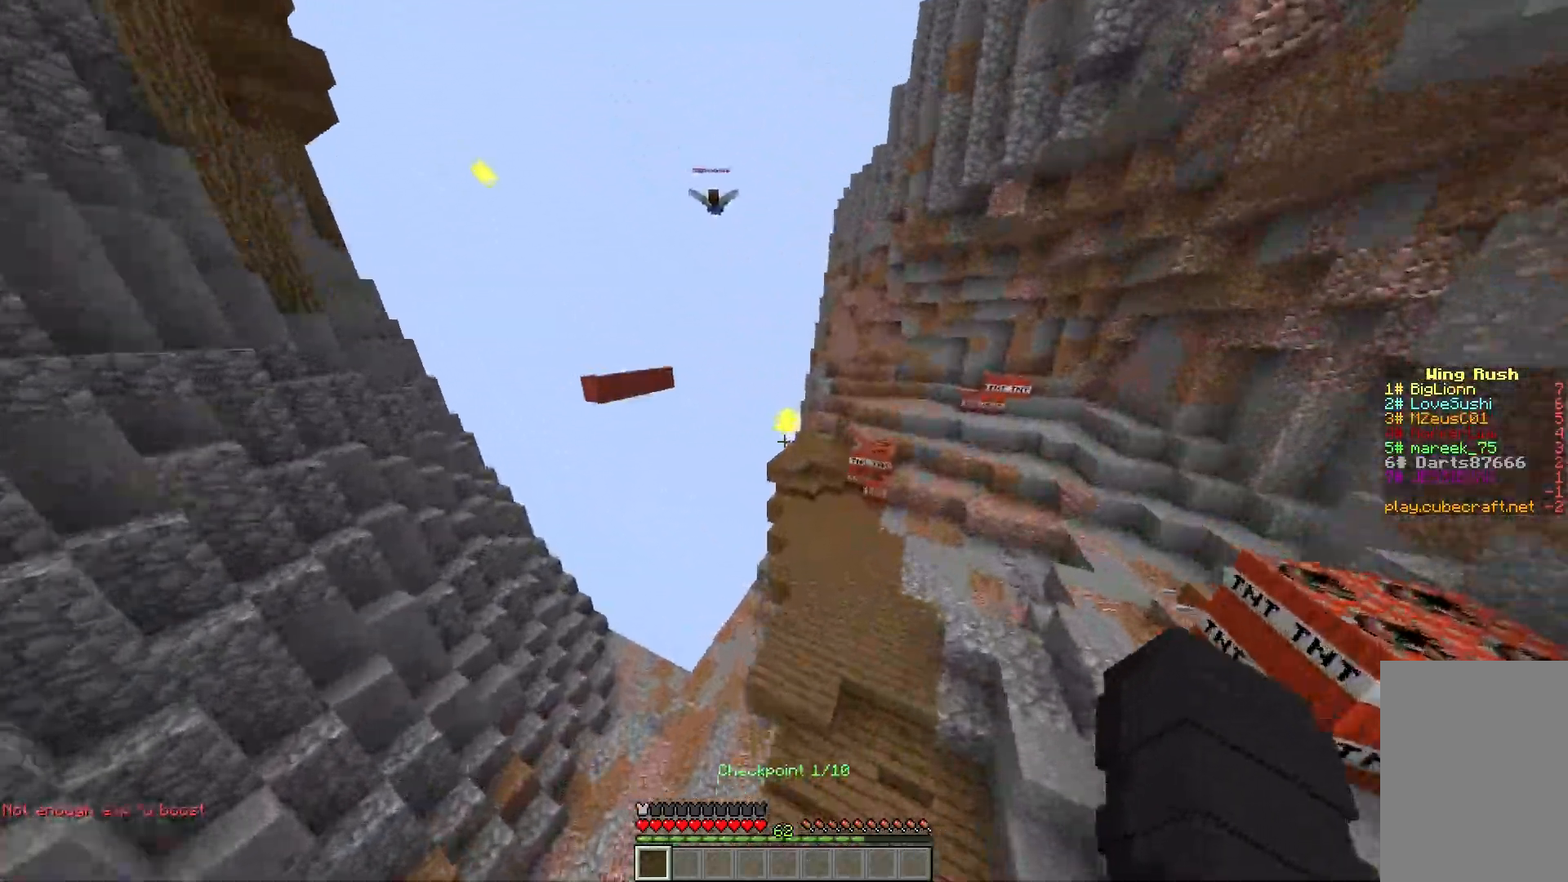
{"keys": ["w"], "mouse": [], "events": []}
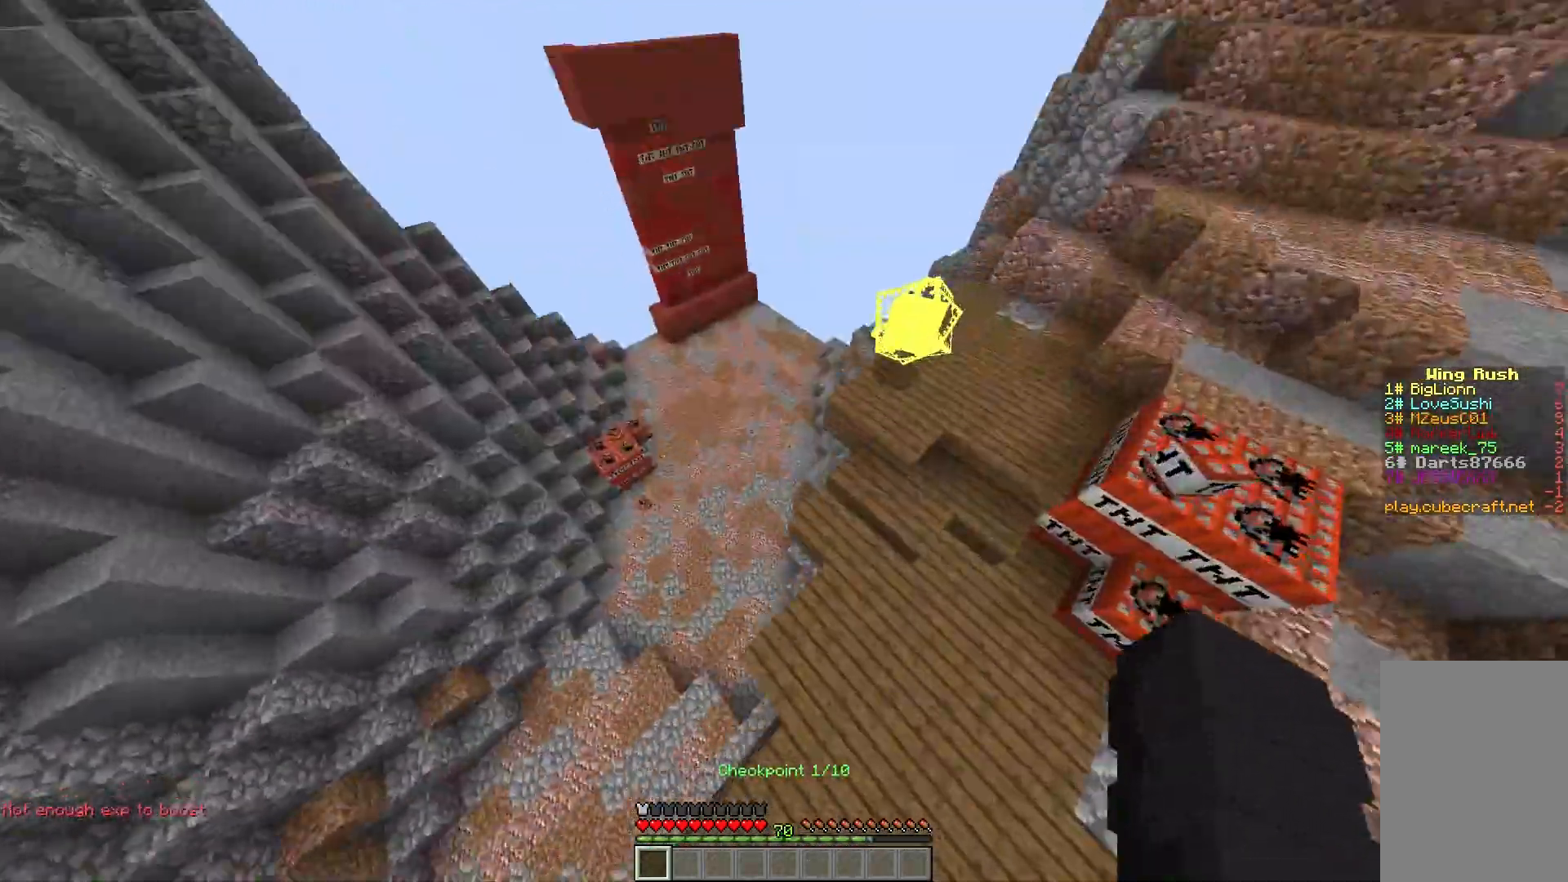
{"keys": ["w"], "mouse": [], "events": []}
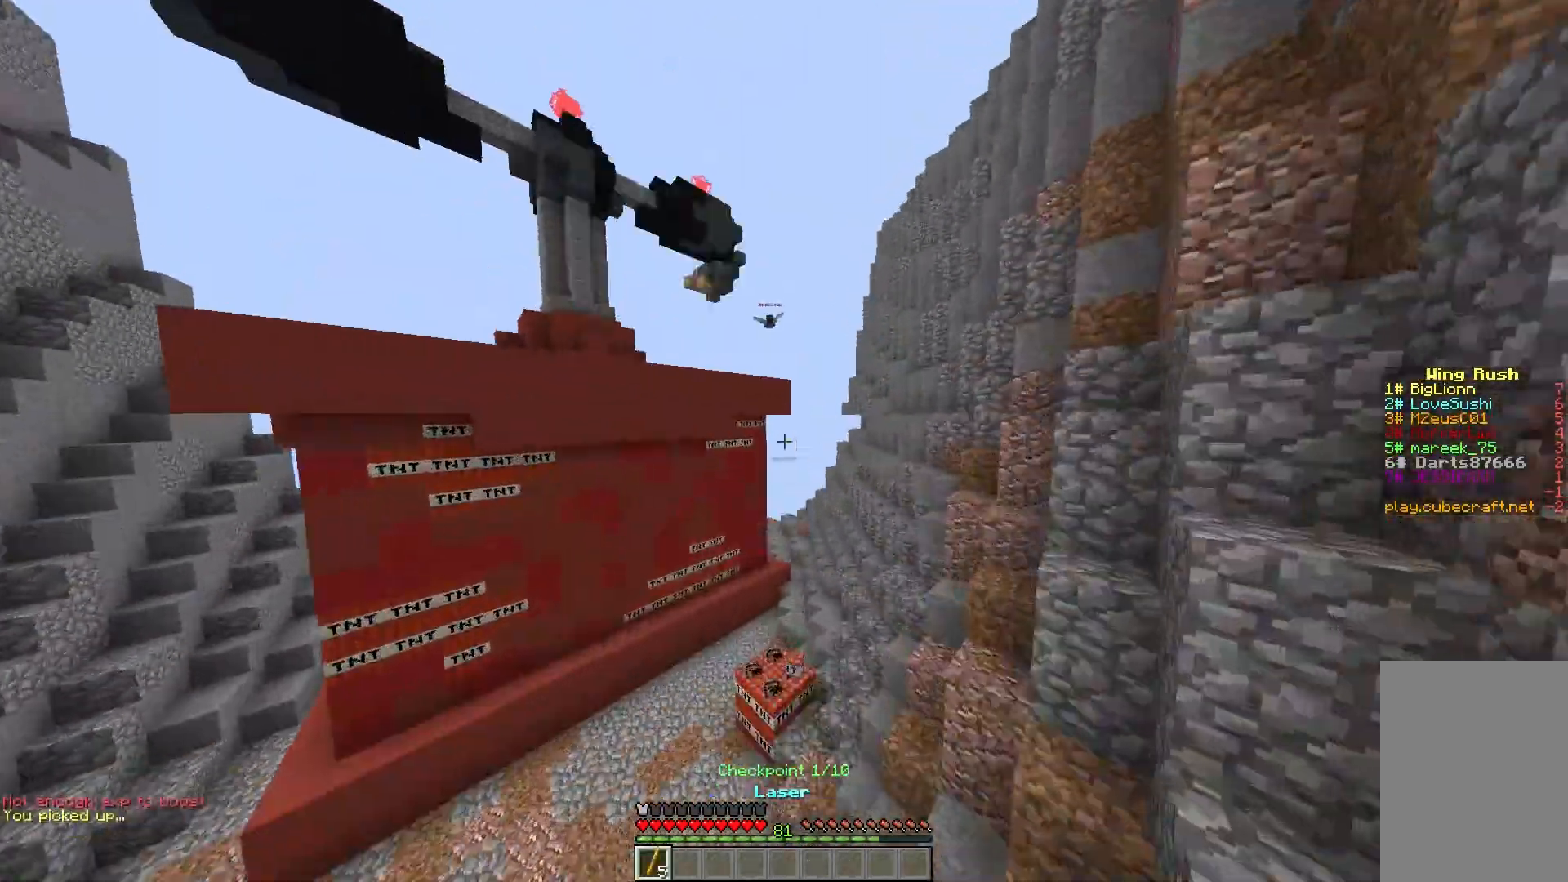
{"keys": ["w"], "mouse": [], "events": []}
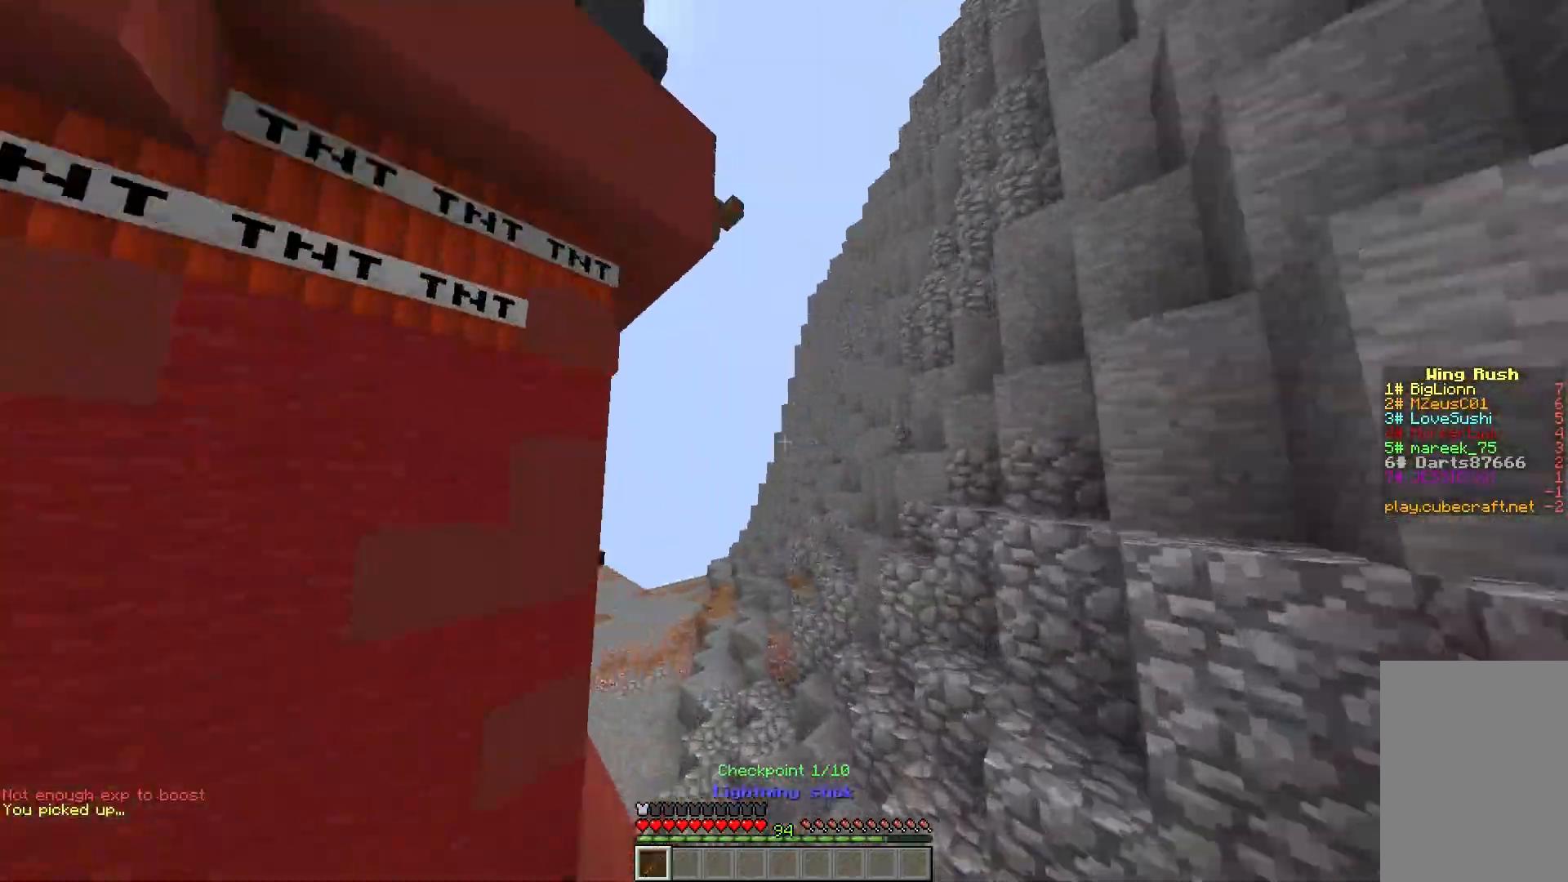
{"keys": ["w"], "mouse": [], "events": []}
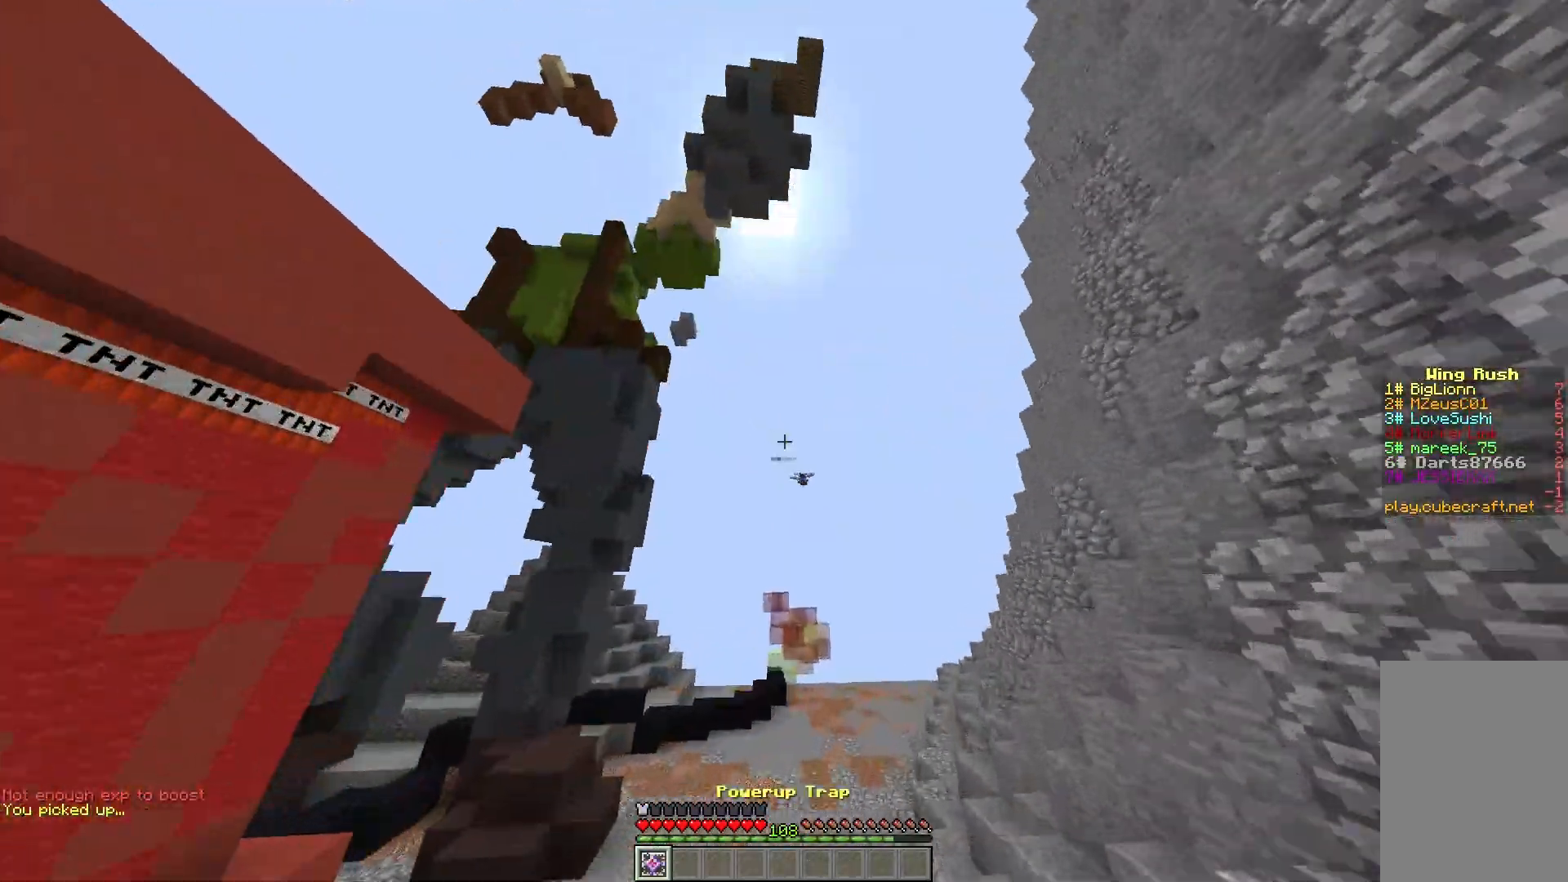
{"keys": ["w"], "mouse": [], "events": []}
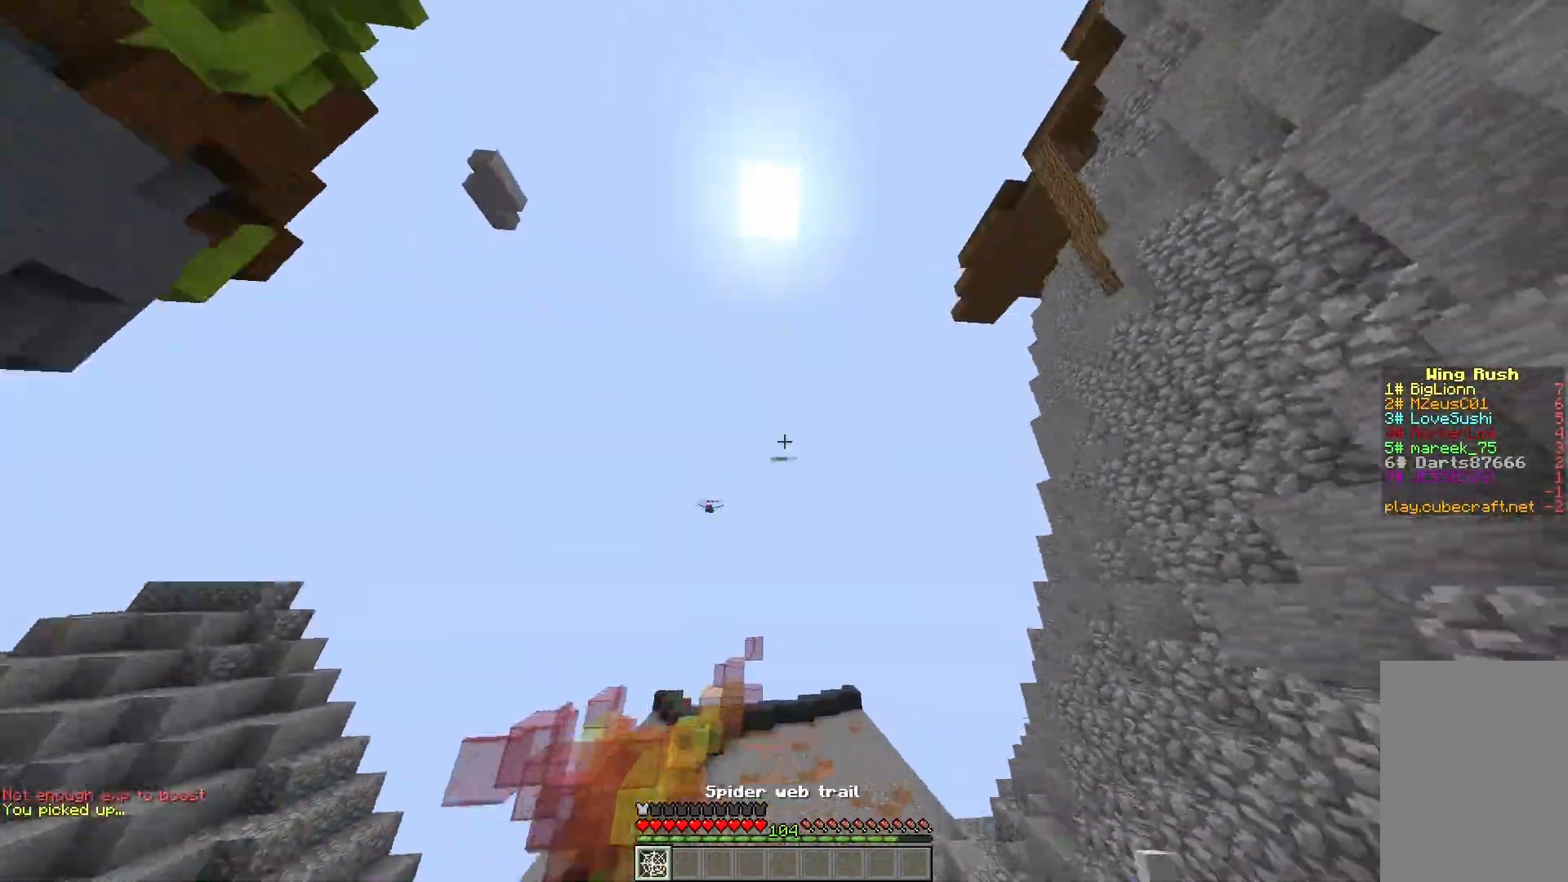
{"keys": ["w"], "mouse": [], "events": []}
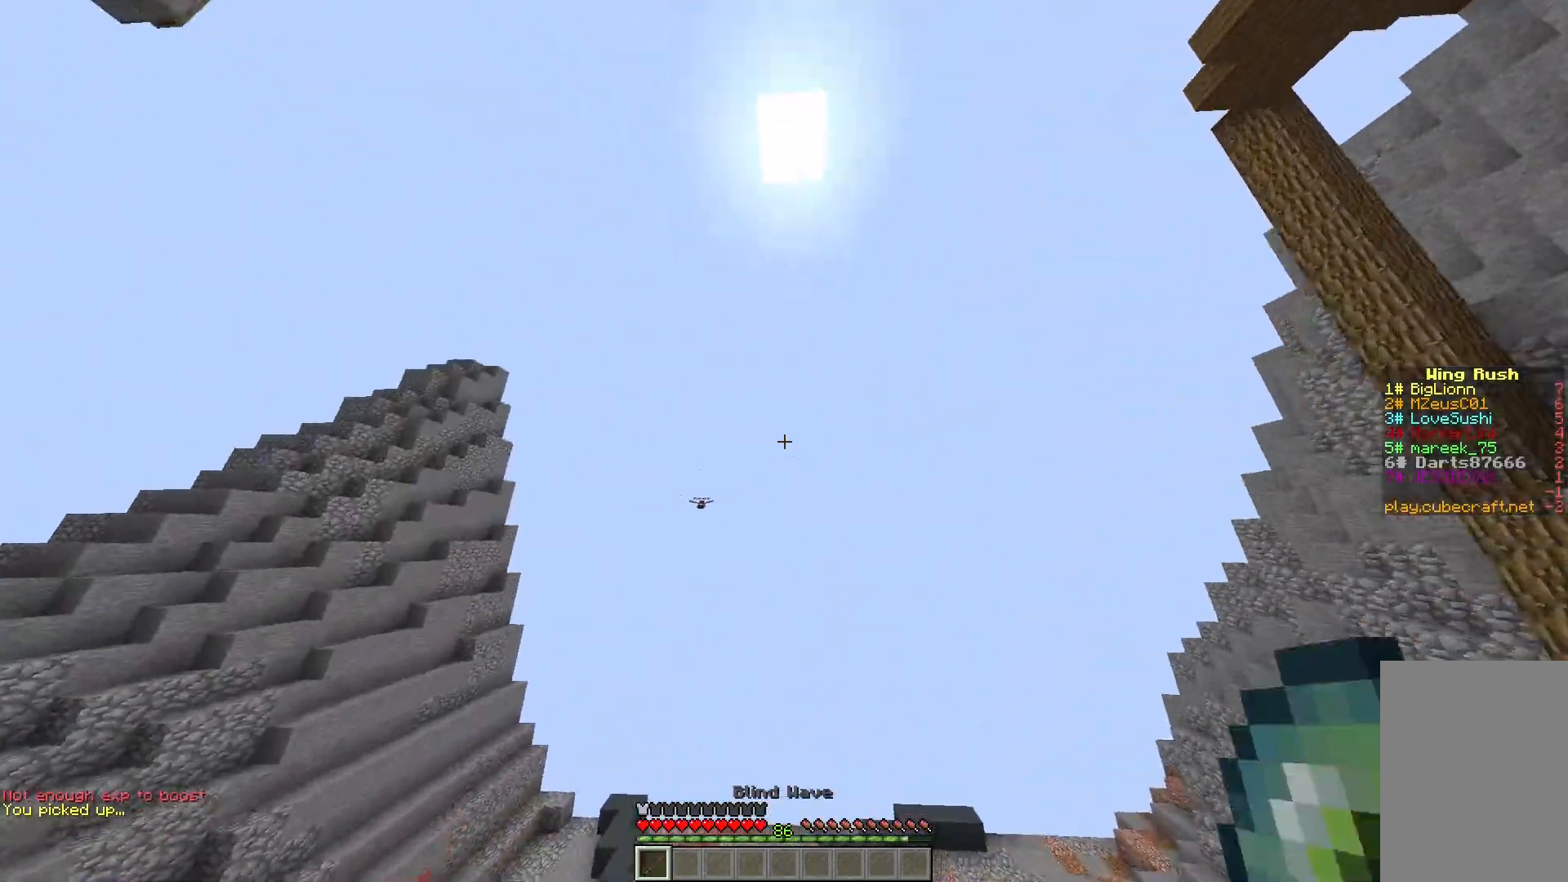
{"keys": [], "mouse": [], "events": [[483, "w", "up"]]}
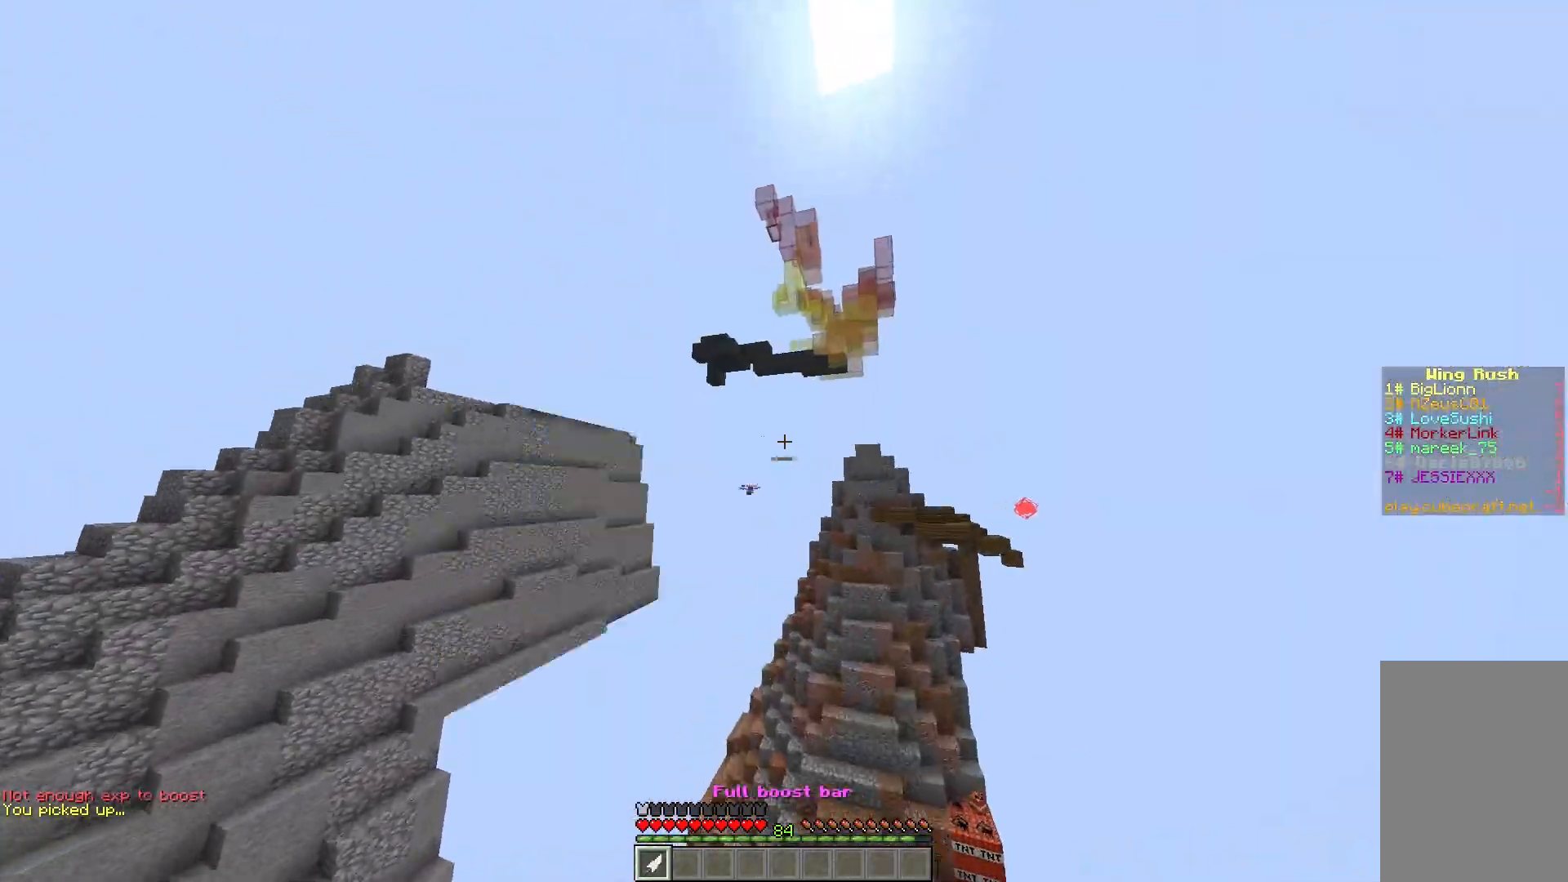
{"keys": [], "mouse": [], "events": []}
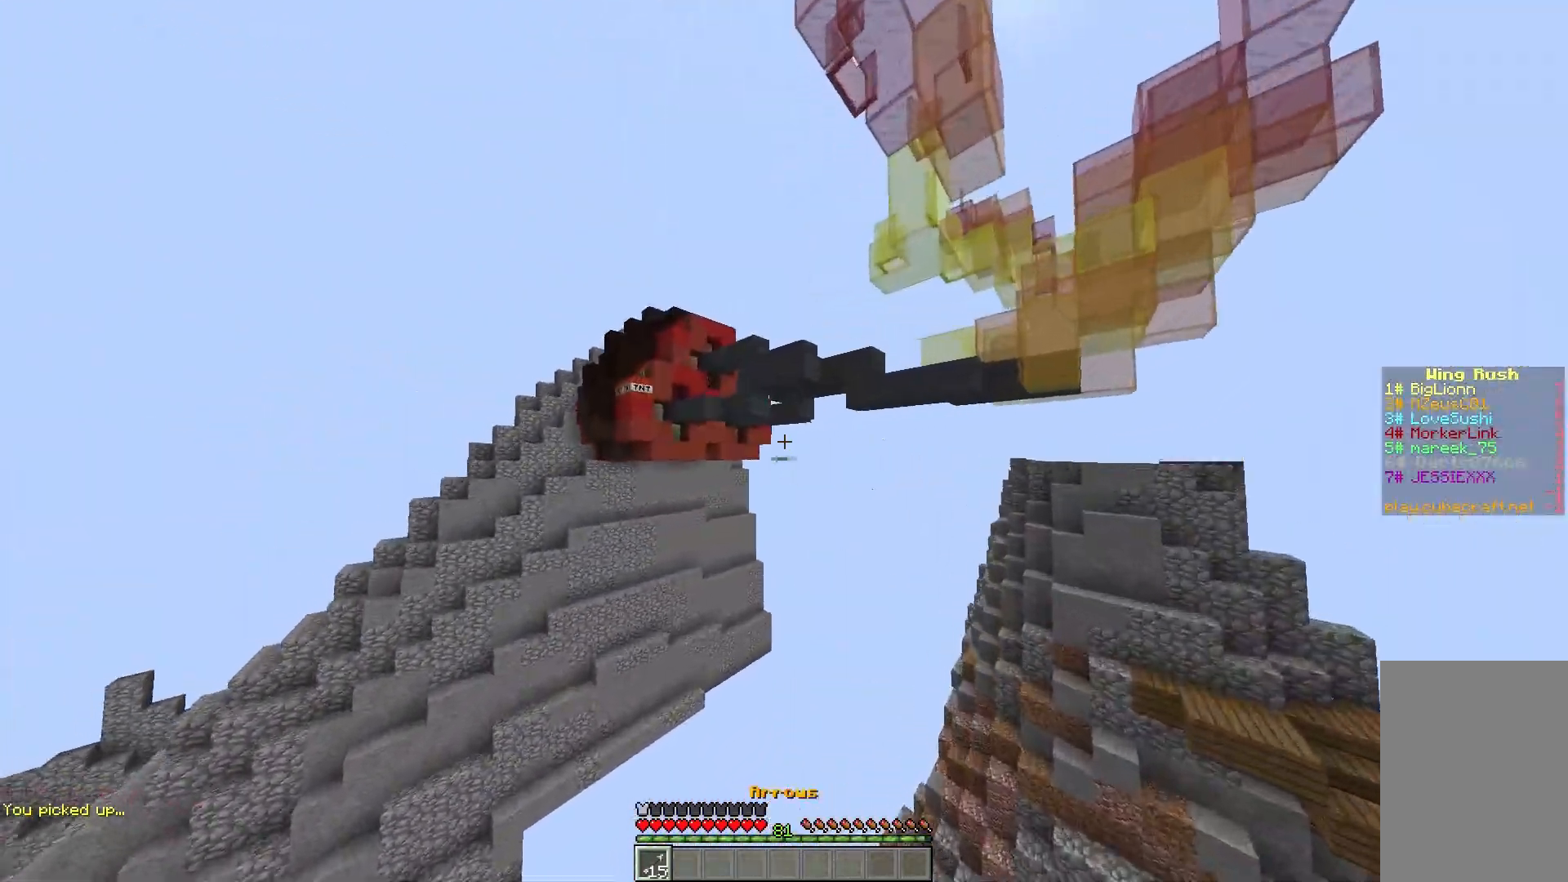
{"keys": [], "mouse": [], "events": []}
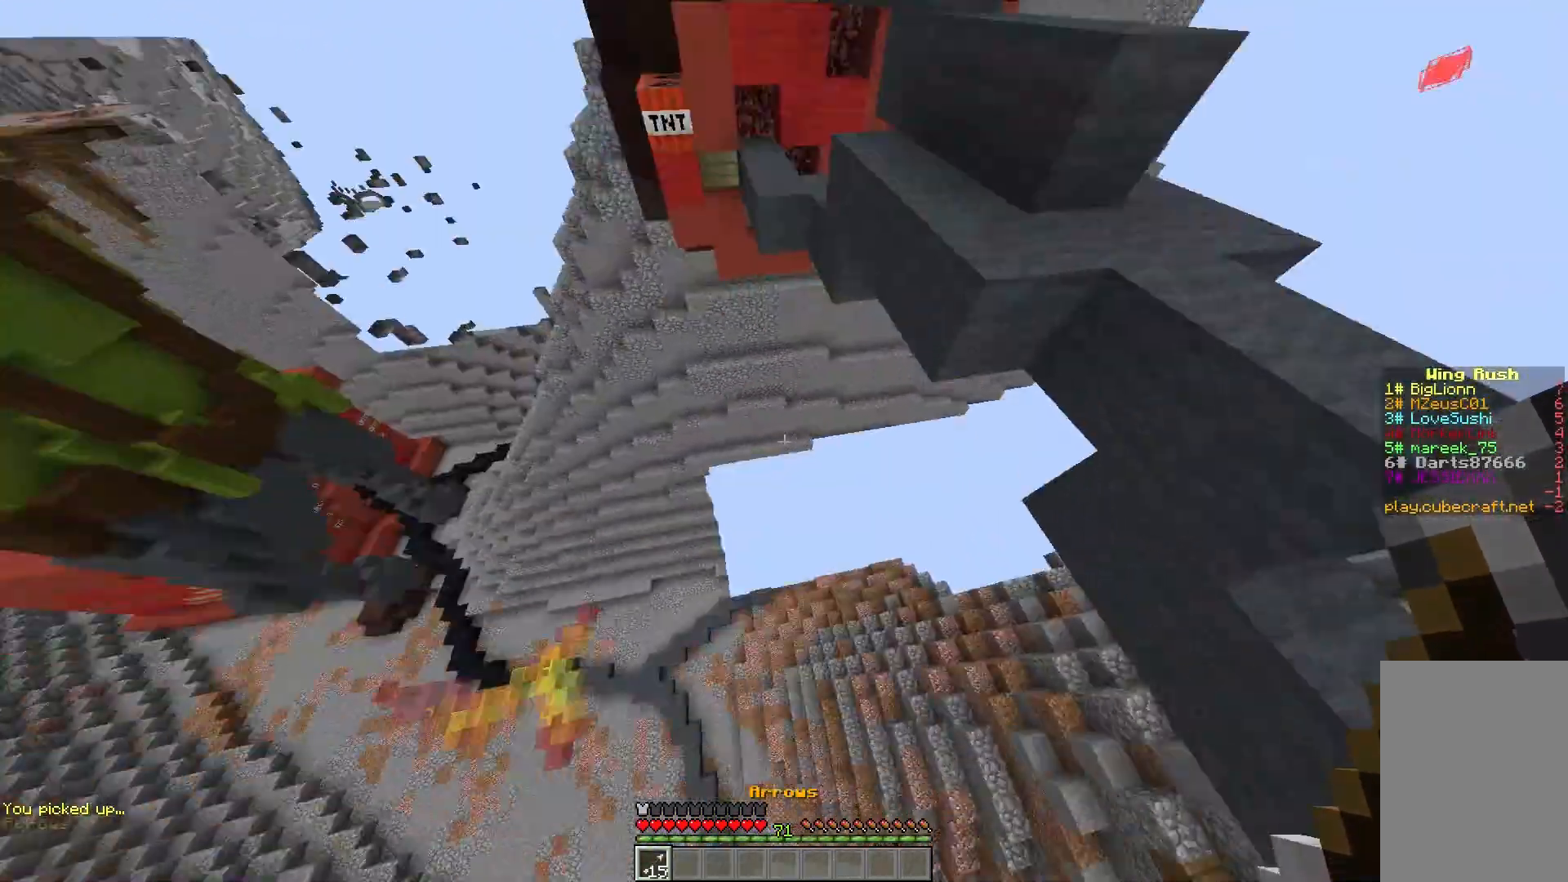
{"keys": [], "mouse": [], "events": []}
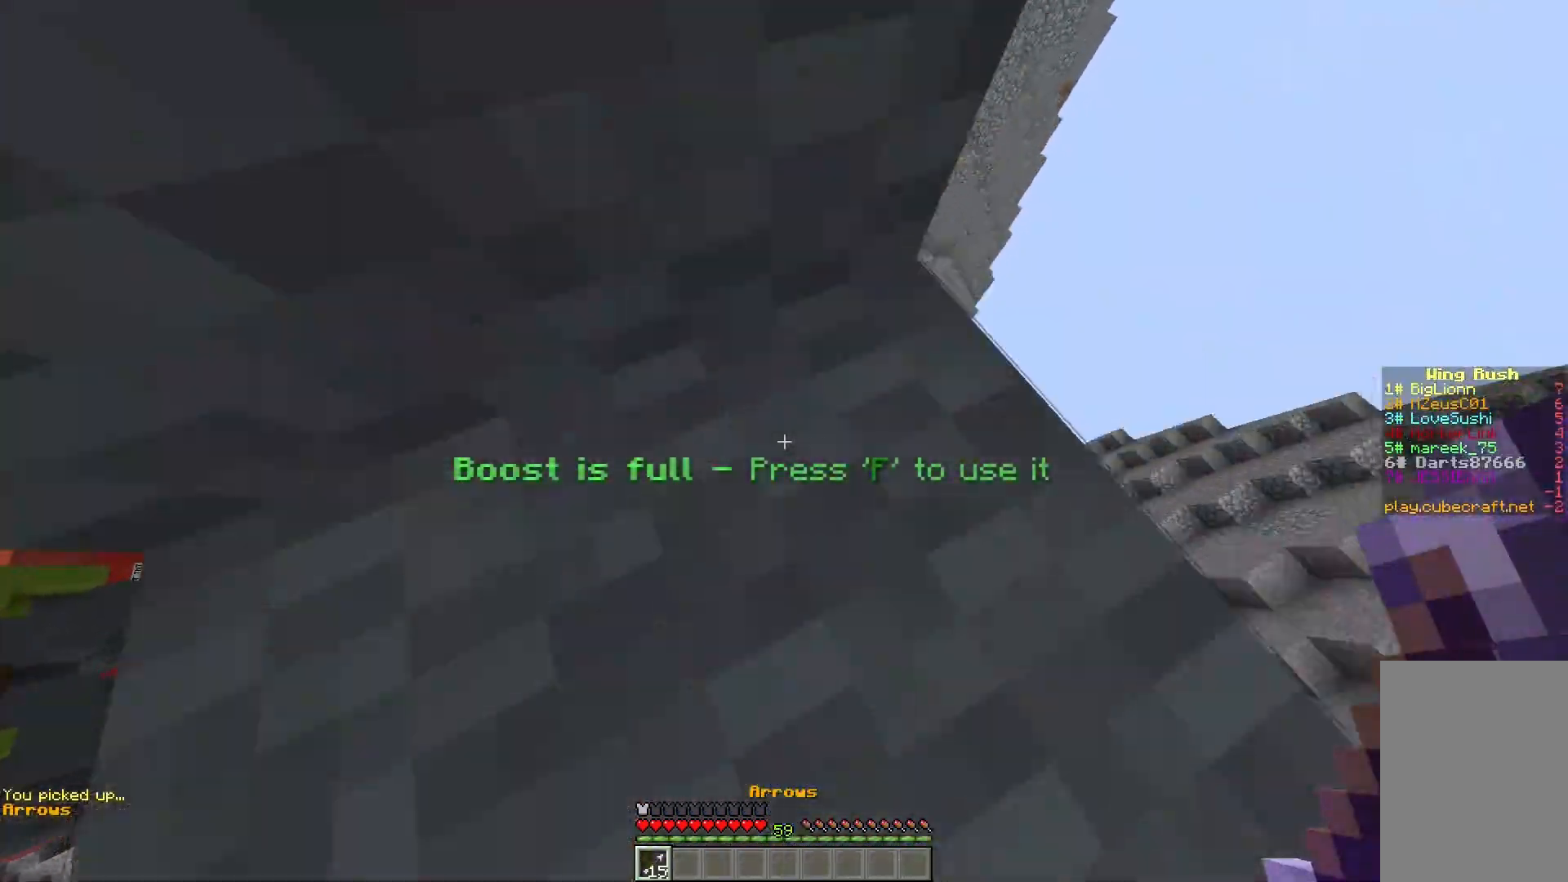
{"keys": [], "mouse": [], "events": []}
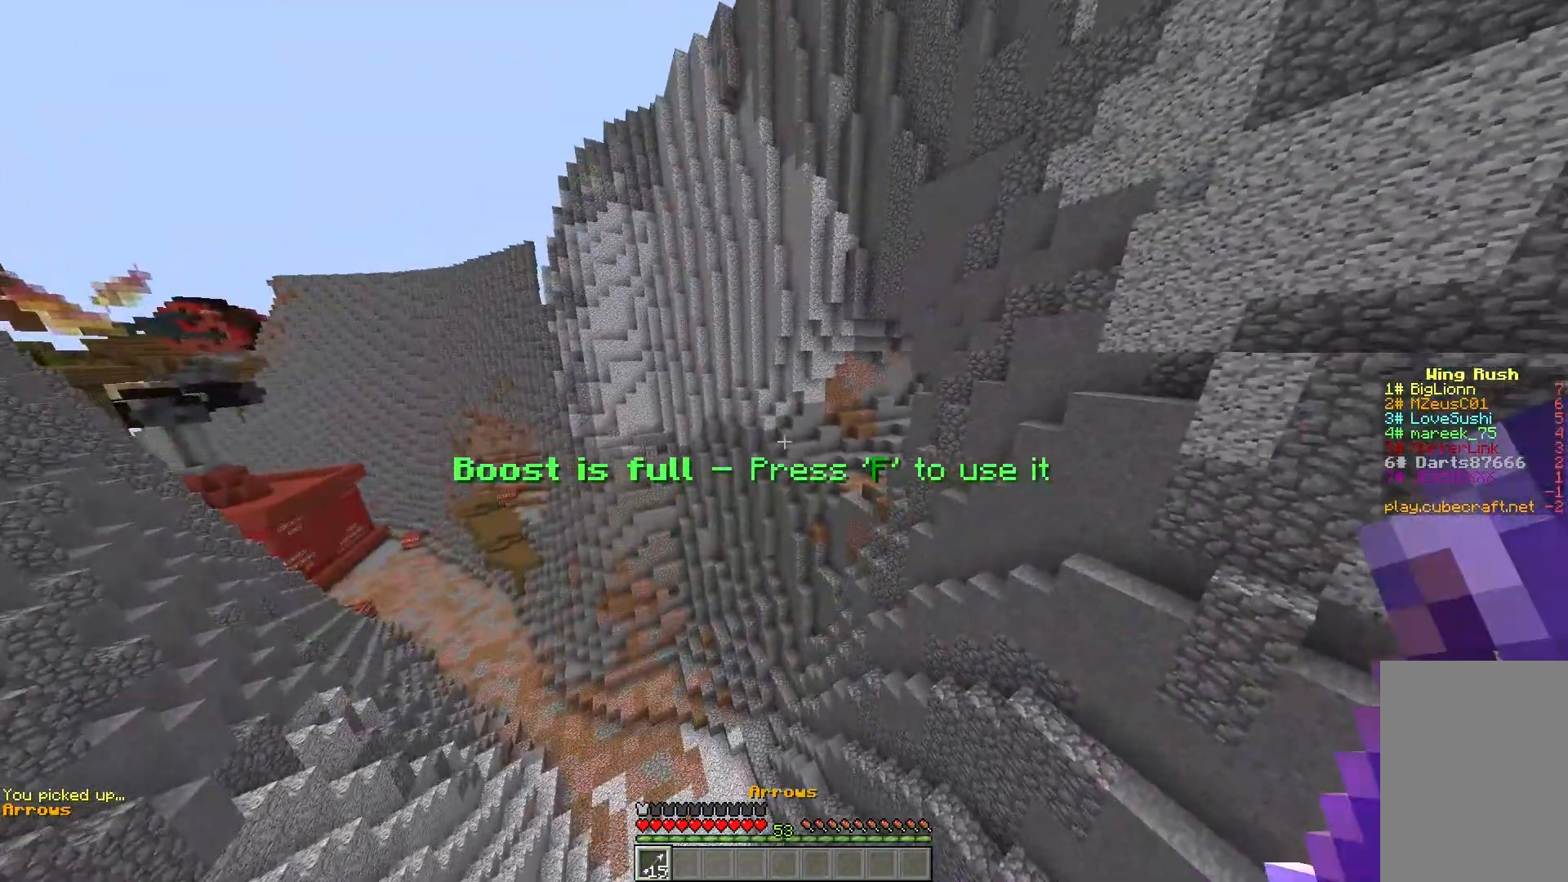
{"keys": ["w"], "mouse": [], "events": [[467, "w", "down"]]}
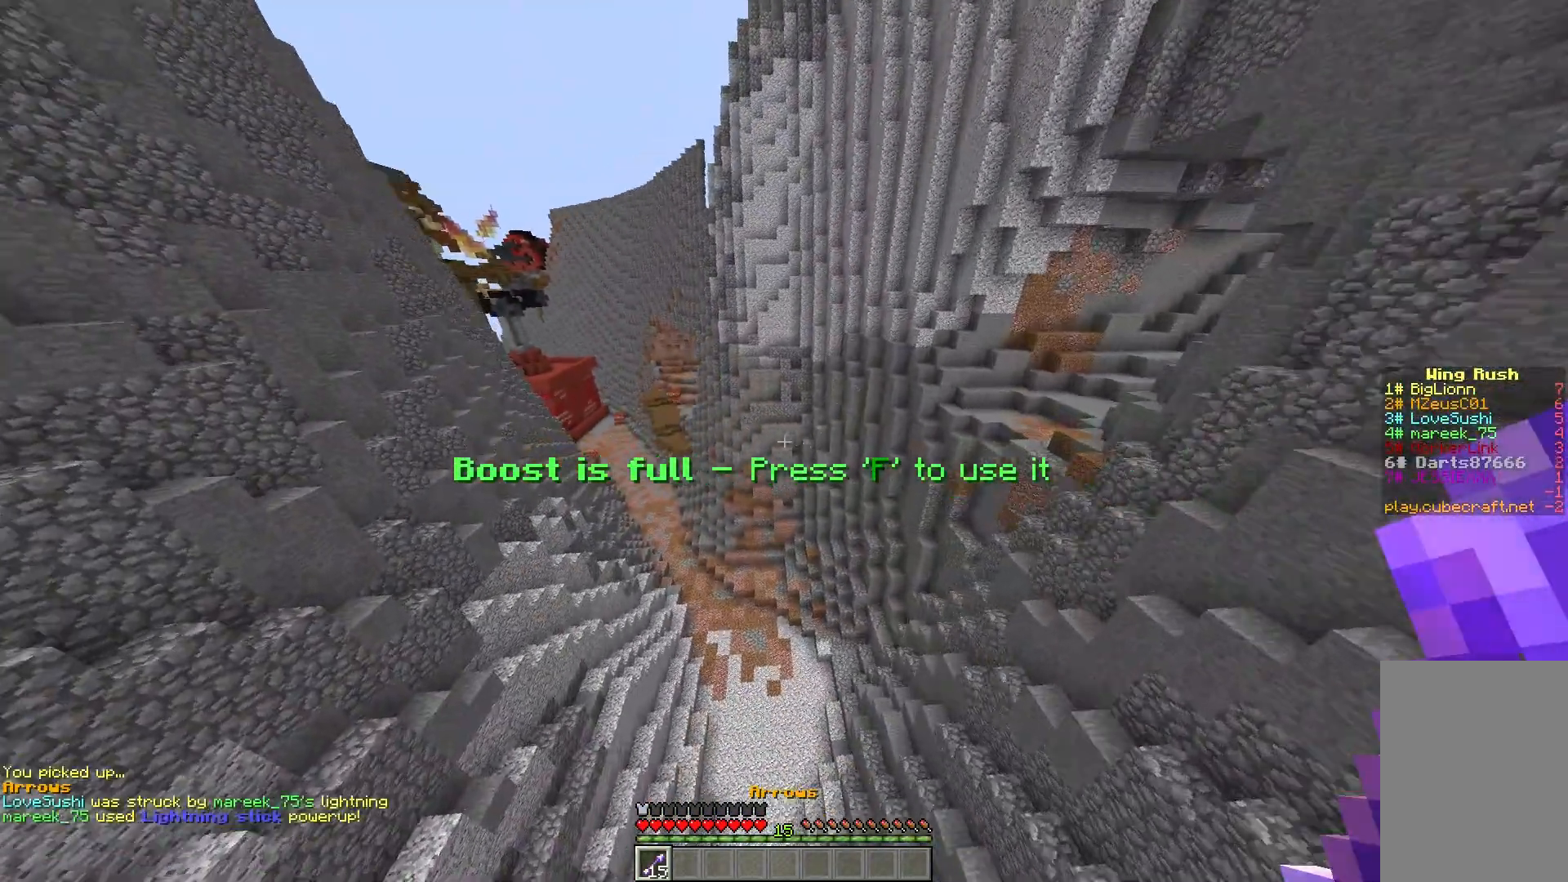
{"keys": ["w"], "mouse": [], "events": []}